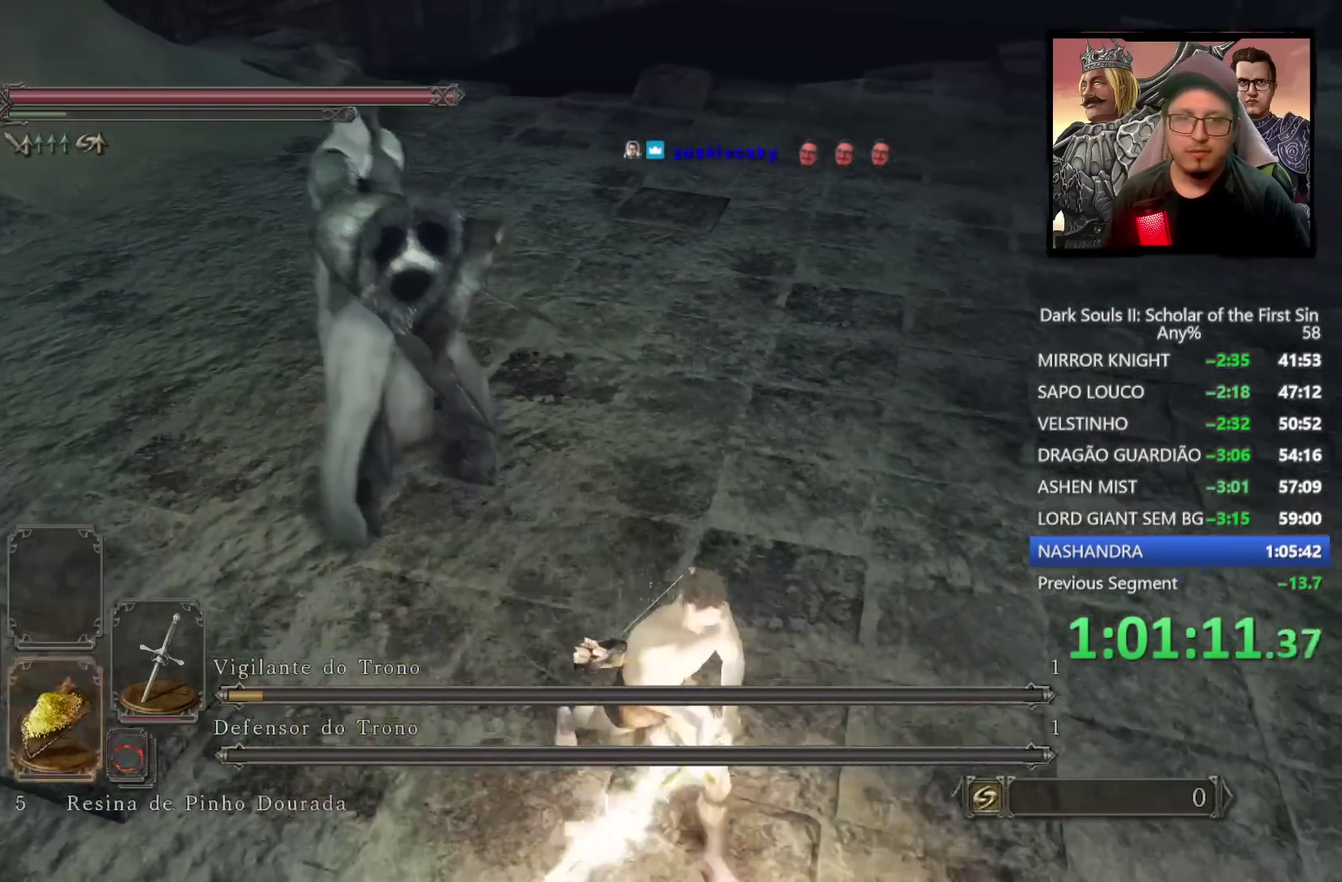
Gameplay with a controller (PlayStation layout); each line is a JSON object with the inputs held at the frame after it. "events" lists button and stick changes between this image and that frame as [ms after this image, input, new state], when the widget could be followed in between.
{"buttons": [], "left_stick": "right", "right_stick": "center", "events": [[233, "left_stick", "up-left"], [333, "left_stick", "down-right"], [417, "left_stick", "right"]]}
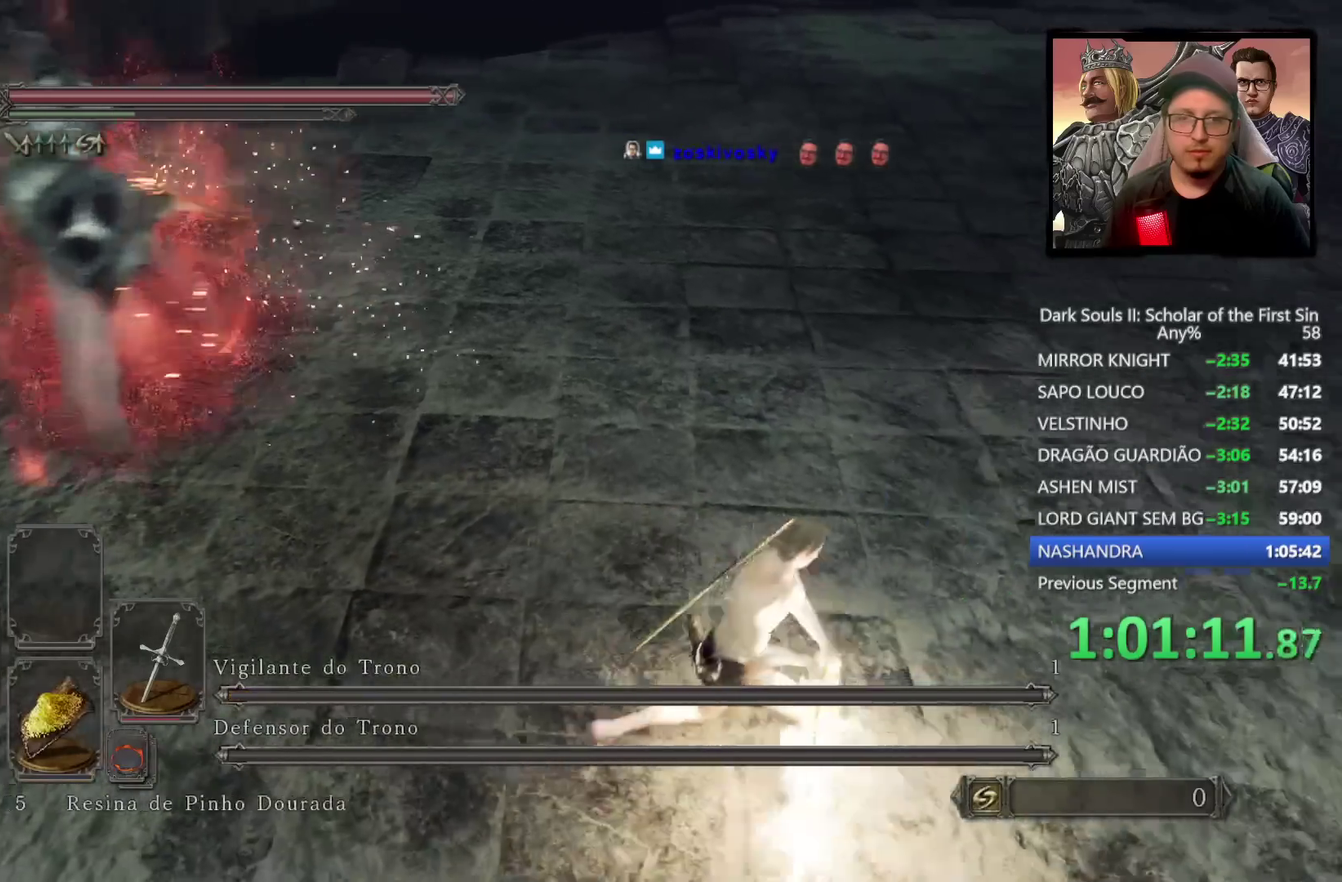
{"buttons": ["SQUARE"], "left_stick": "center", "right_stick": "center", "events": [[33, "left_stick", "up-right"], [83, "left_stick", "down-left"], [150, "left_stick", "up-right"], [150, "right_stick", "up-right"], [300, "right_stick", "center"], [333, "left_stick", "center"], [417, "SQUARE", "down"]]}
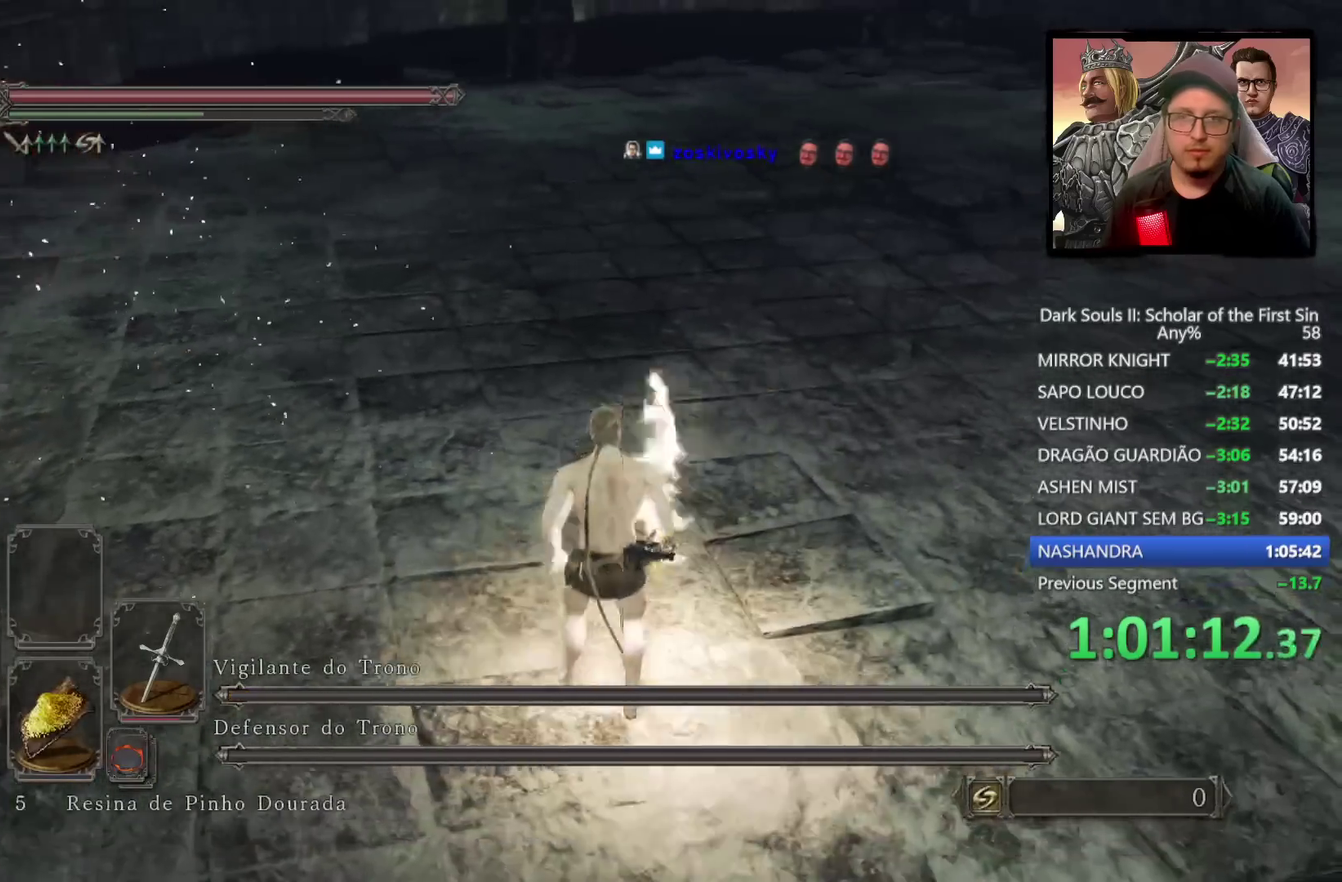
{"buttons": [], "left_stick": "center", "right_stick": "up", "events": [[33, "SQUARE", "up"], [400, "right_stick", "up"]]}
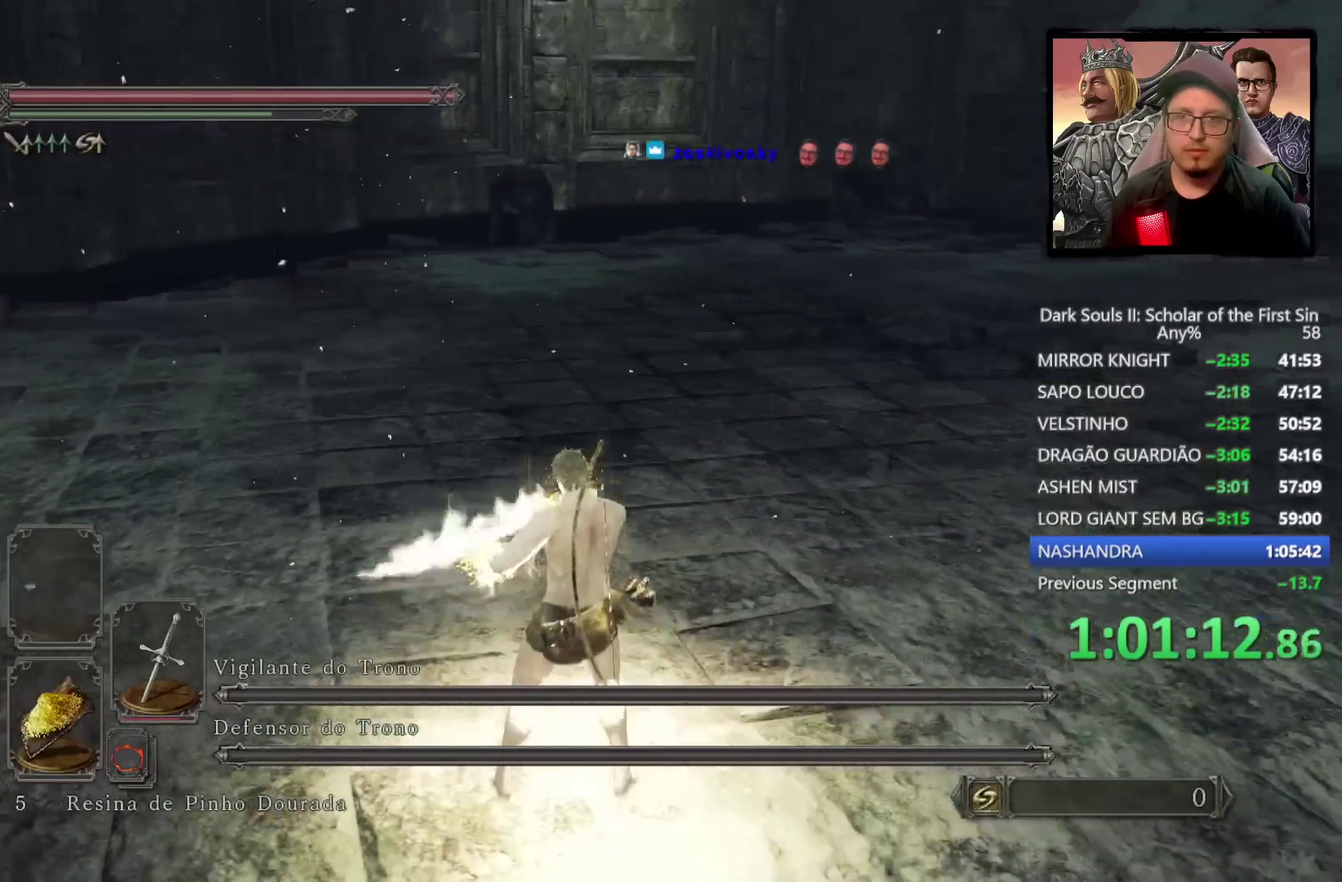
{"buttons": [], "left_stick": "center", "right_stick": "up", "events": [[67, "right_stick", "center"], [500, "right_stick", "up"]]}
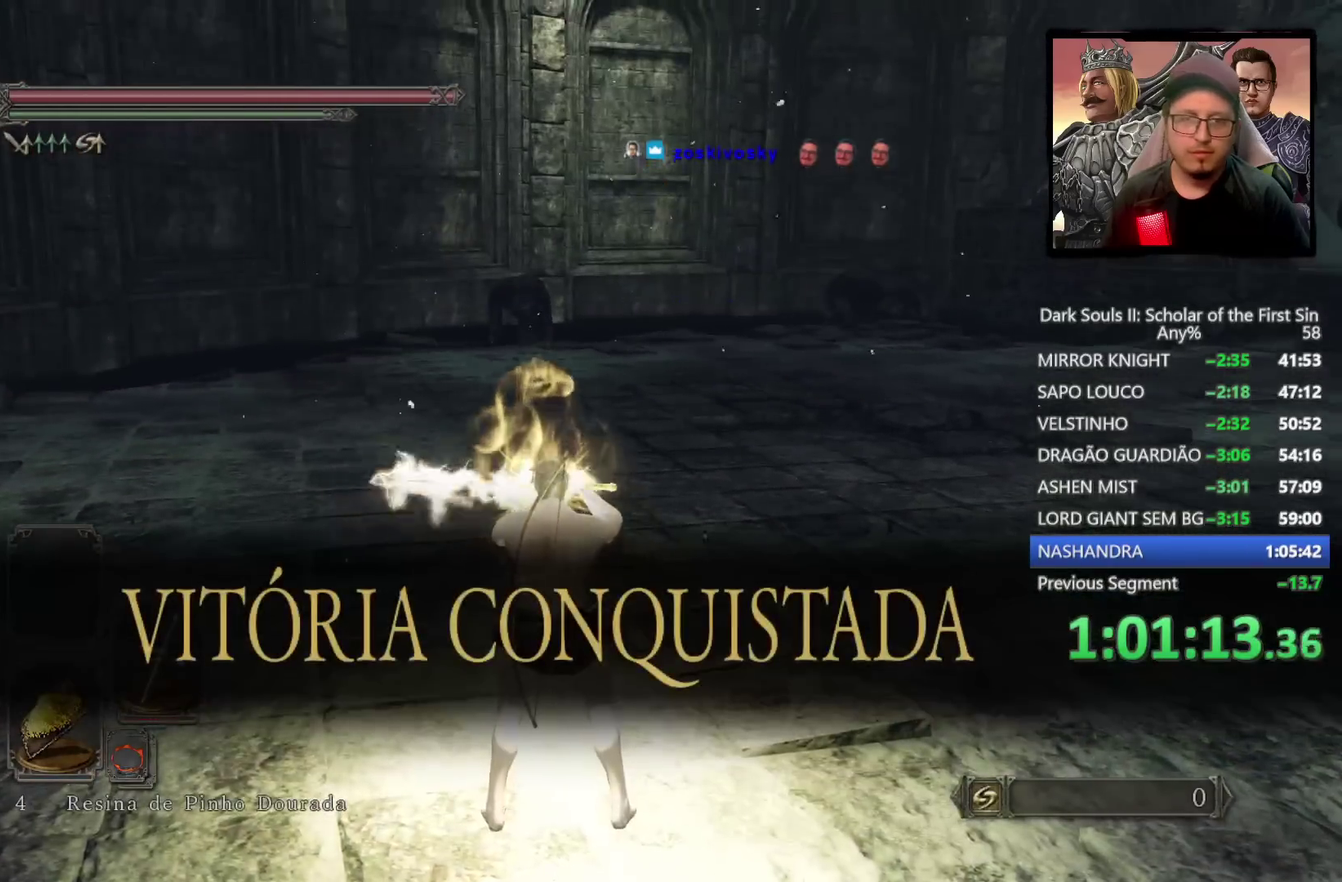
{"buttons": [], "left_stick": "center", "right_stick": "center", "events": [[117, "right_stick", "center"]]}
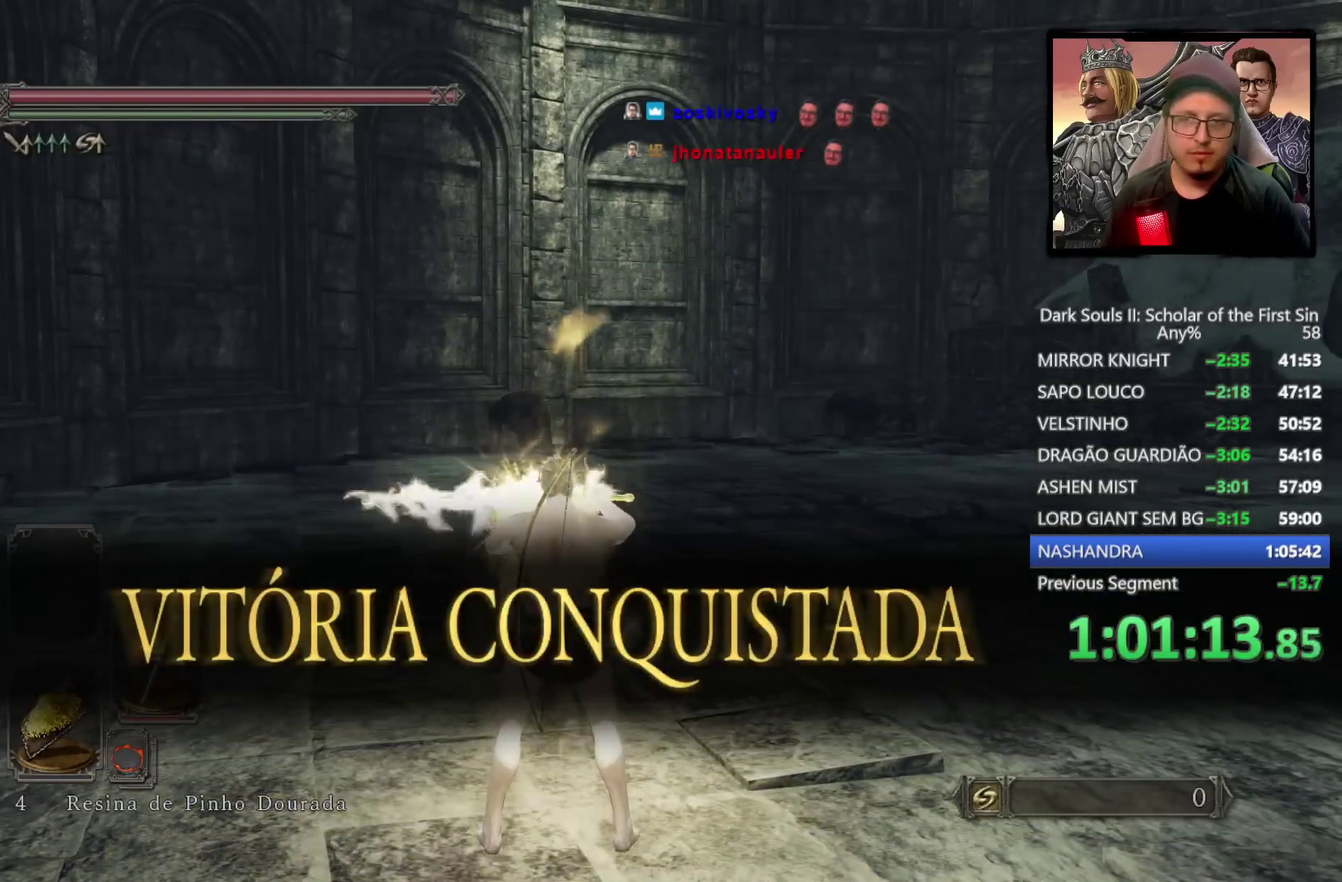
{"buttons": [], "left_stick": "center", "right_stick": "center", "events": []}
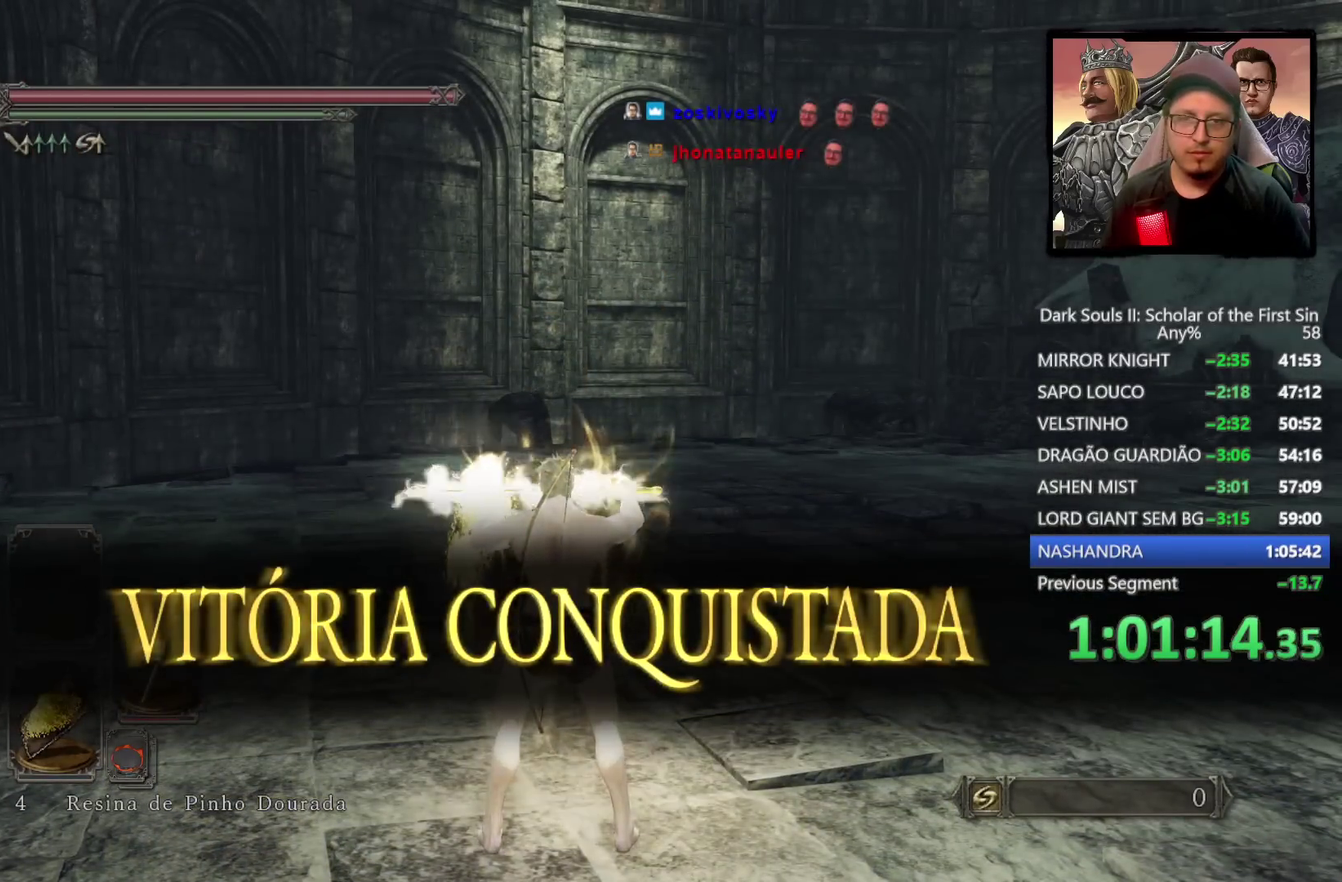
{"buttons": [], "left_stick": "down-right", "right_stick": "center", "events": [[17, "right_stick", "down"], [167, "right_stick", "center"], [267, "left_stick", "down-right"]]}
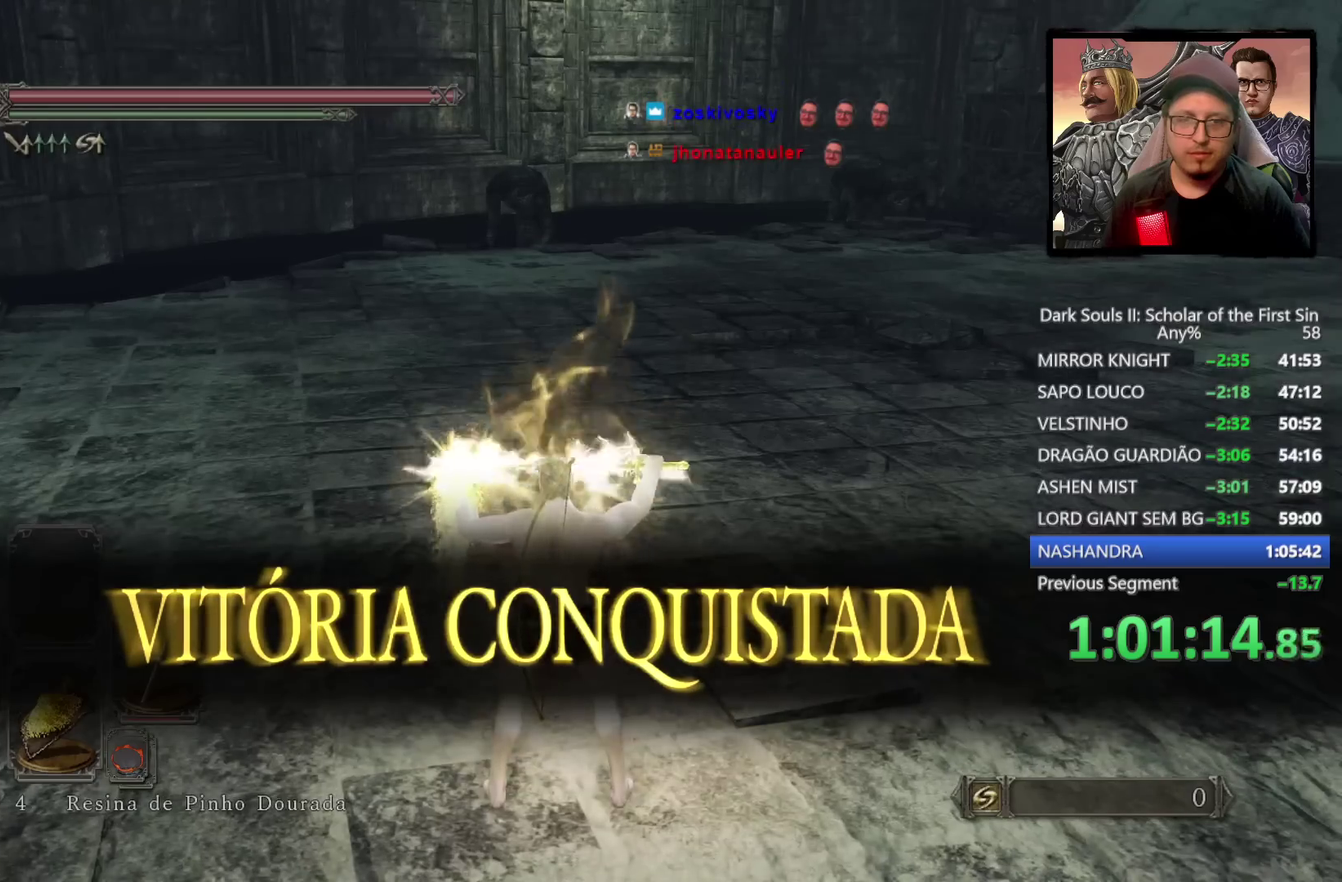
{"buttons": [], "left_stick": "down-right", "right_stick": "center", "events": [[50, "DPAD_DOWN", "down"], [117, "DPAD_DOWN", "up"], [250, "DPAD_DOWN", "down"], [317, "DPAD_DOWN", "up"]]}
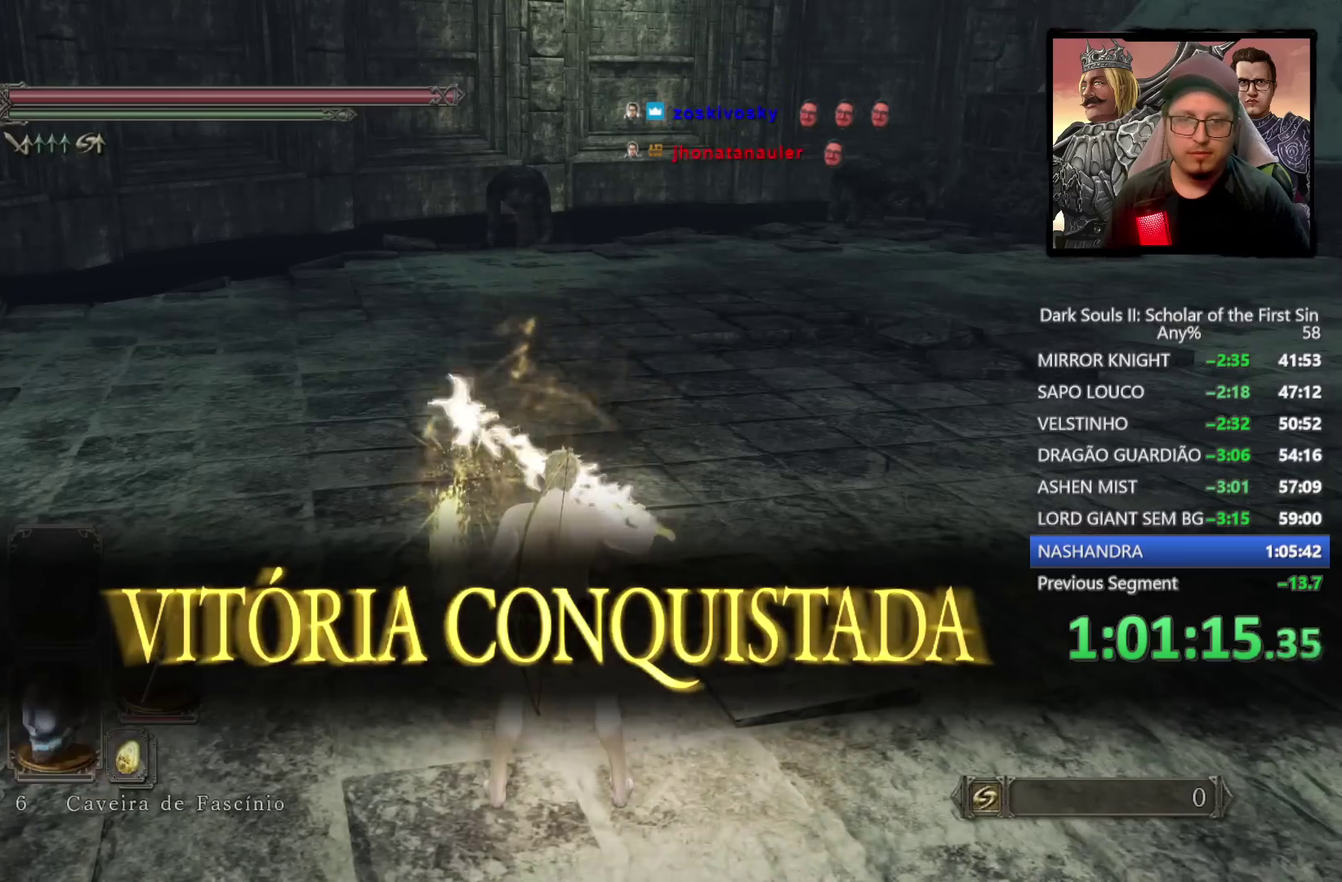
{"buttons": [], "left_stick": "down-right", "right_stick": "center", "events": [[17, "DPAD_DOWN", "down"], [100, "DPAD_DOWN", "up"]]}
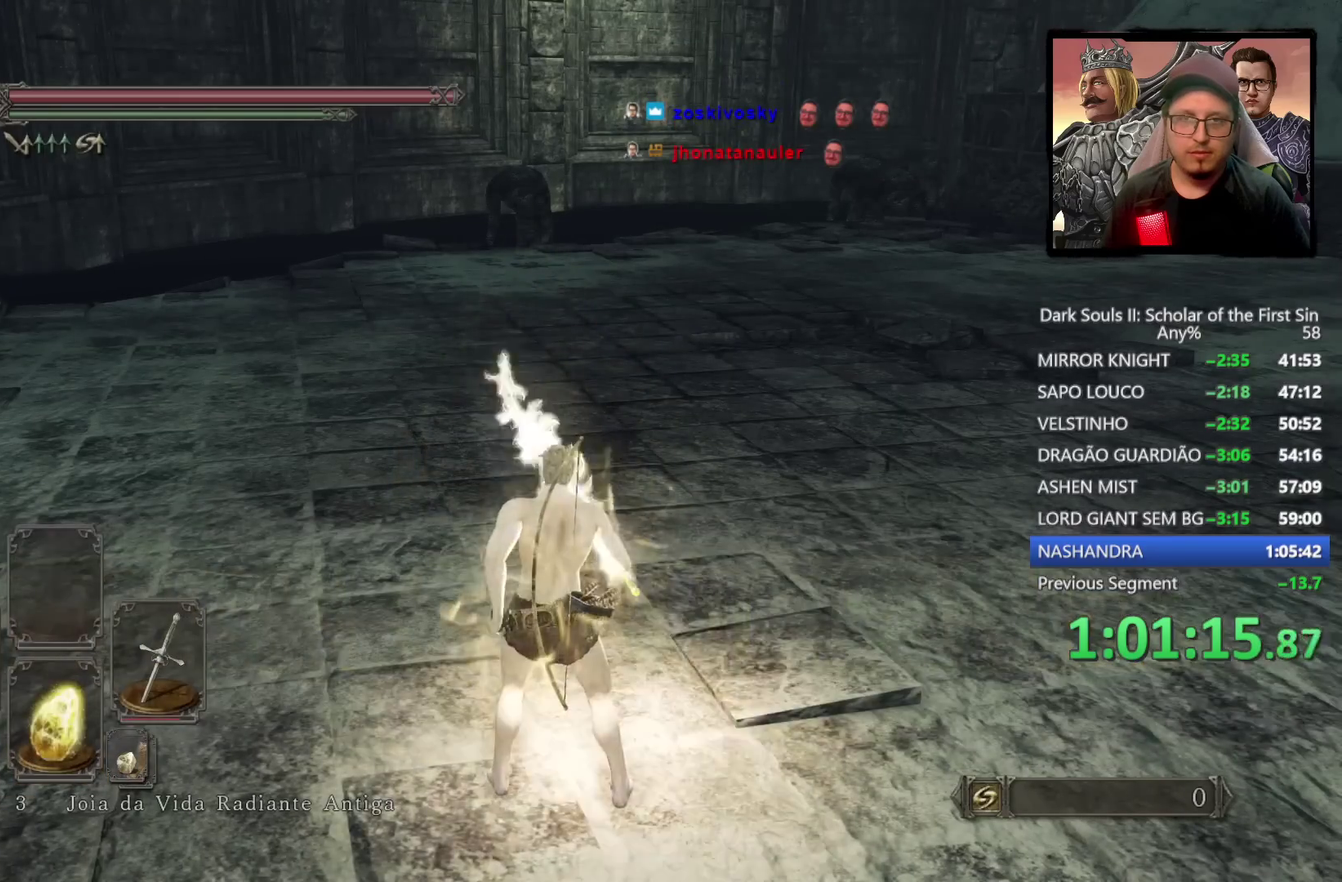
{"buttons": [], "left_stick": "down-right", "right_stick": "center", "events": []}
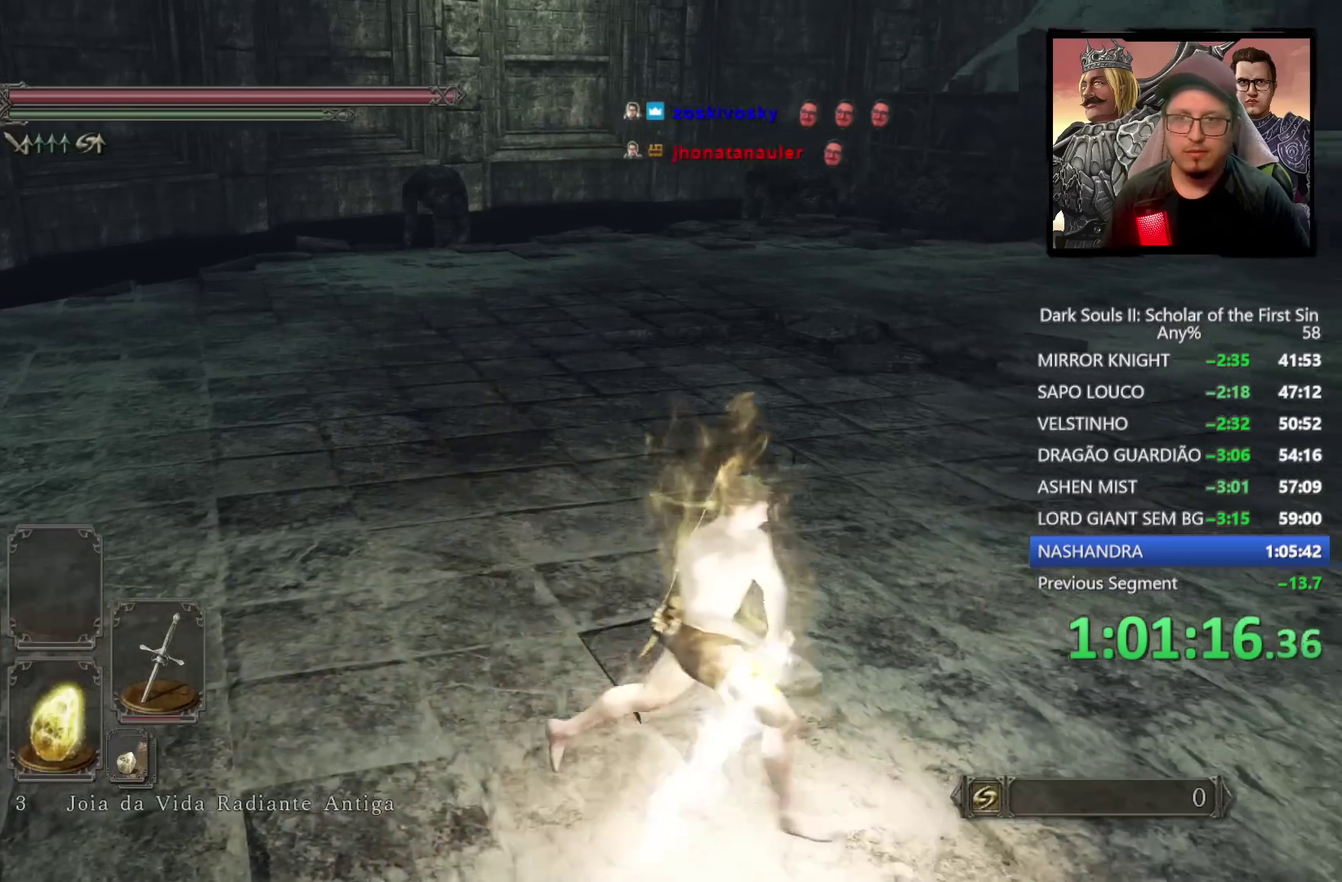
{"buttons": [], "left_stick": "up-right", "right_stick": "center", "events": [[33, "right_stick", "left"], [150, "left_stick", "right"], [150, "right_stick", "center"], [467, "left_stick", "up-right"]]}
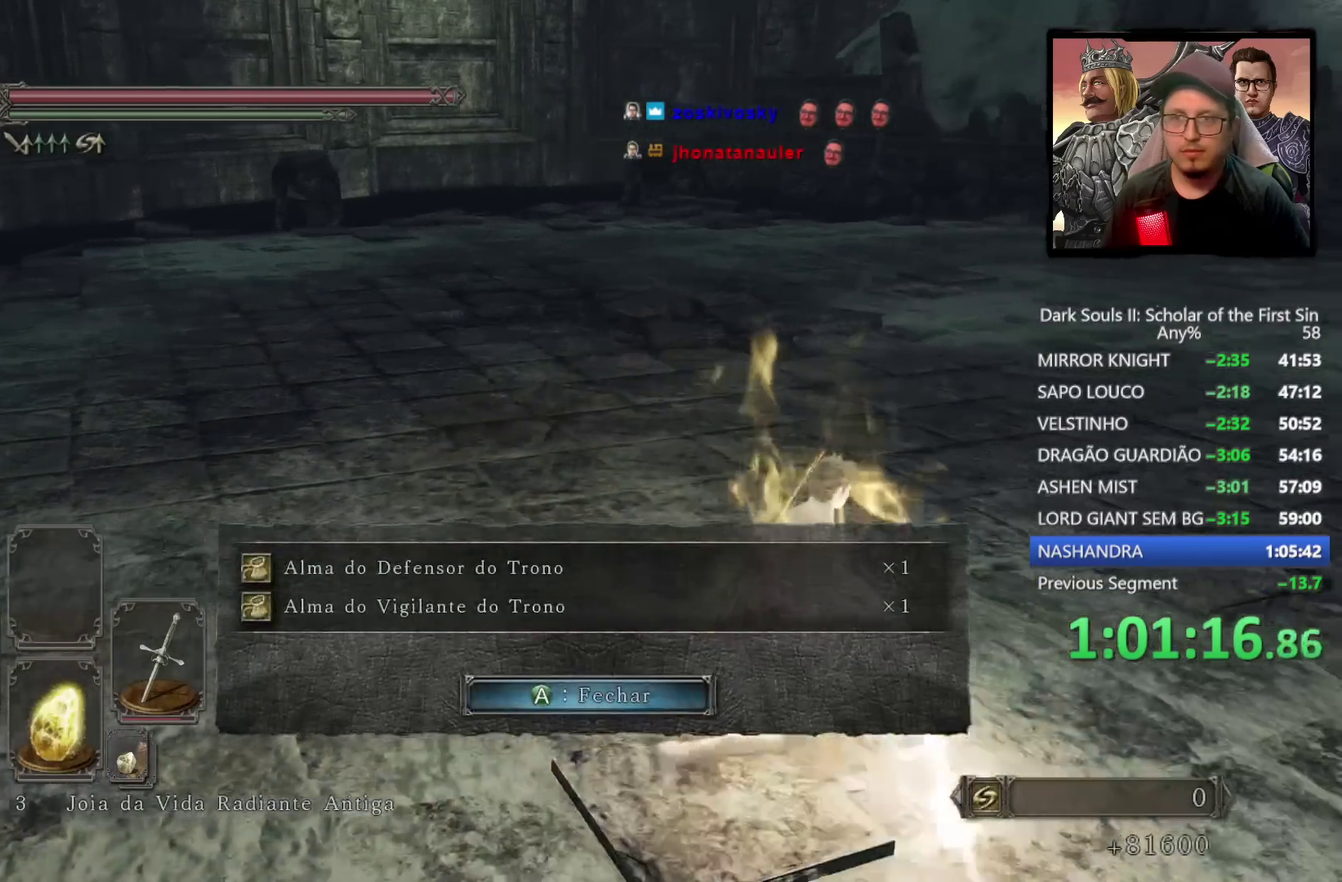
{"buttons": [], "left_stick": "up-right", "right_stick": "center", "events": [[350, "CROSS", "down"], [450, "CROSS", "up"]]}
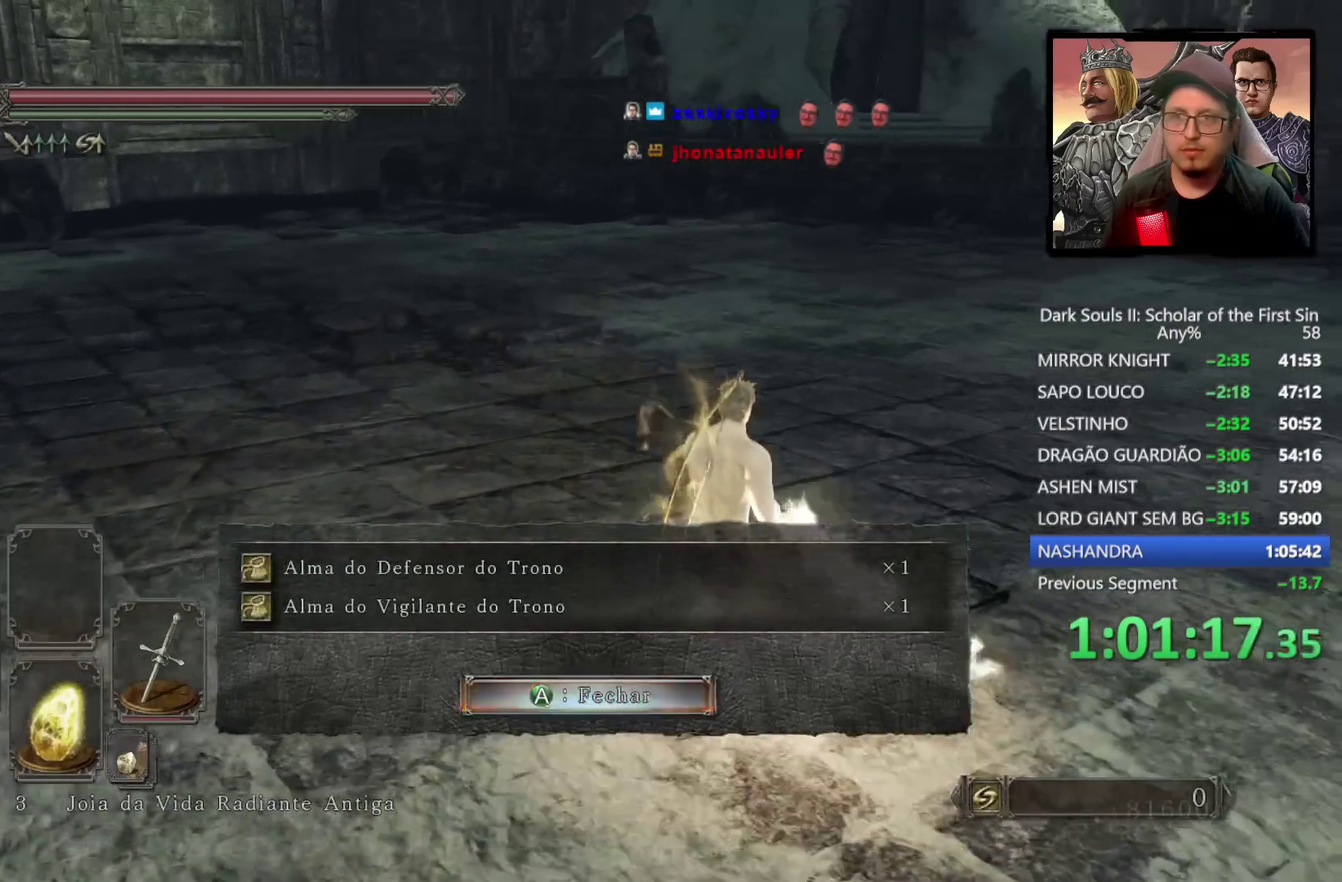
{"buttons": ["CIRCLE"], "left_stick": "up-right", "right_stick": "center"}
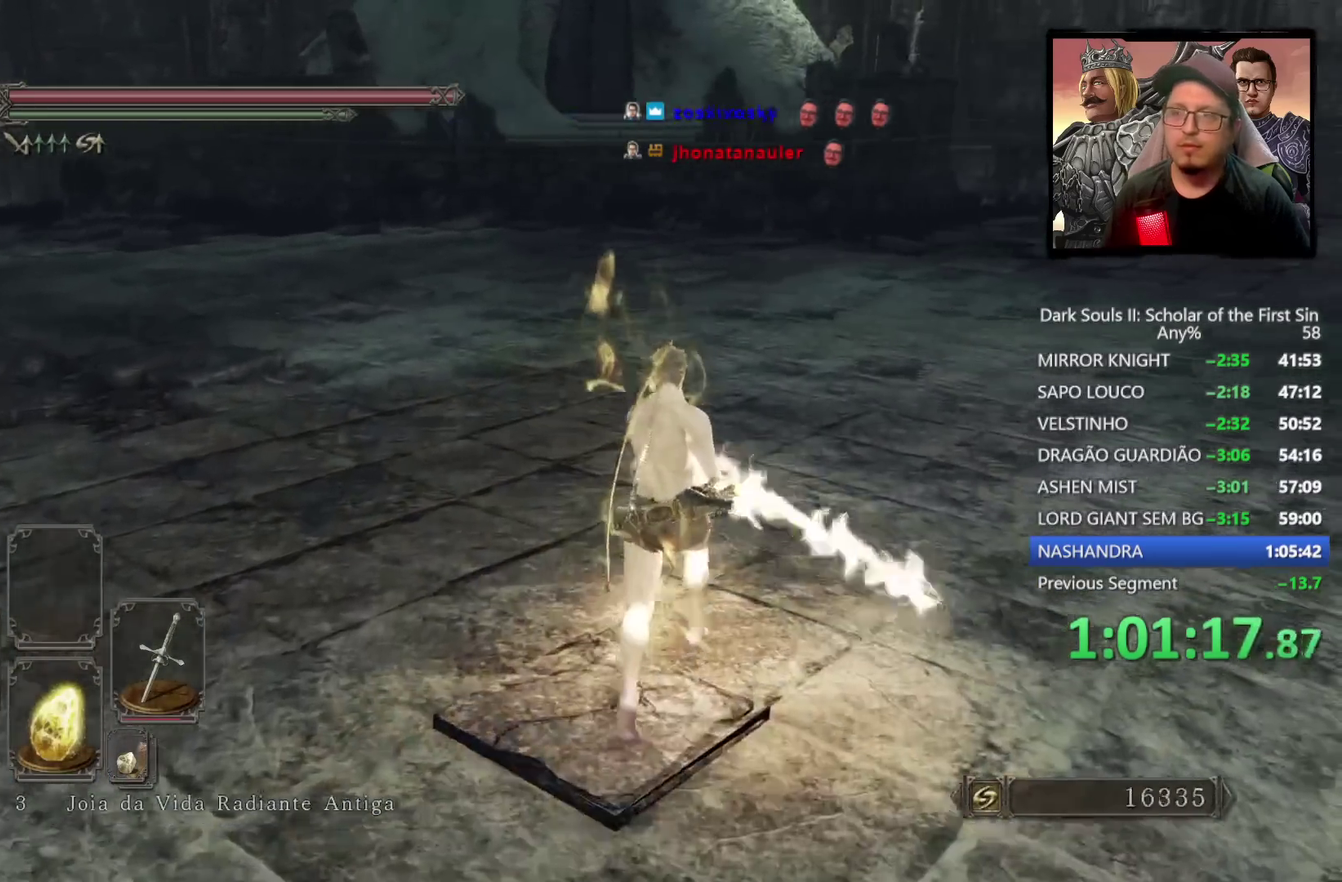
{"buttons": [], "left_stick": "up-right", "right_stick": "center", "events": [[433, "CIRCLE", "up"]]}
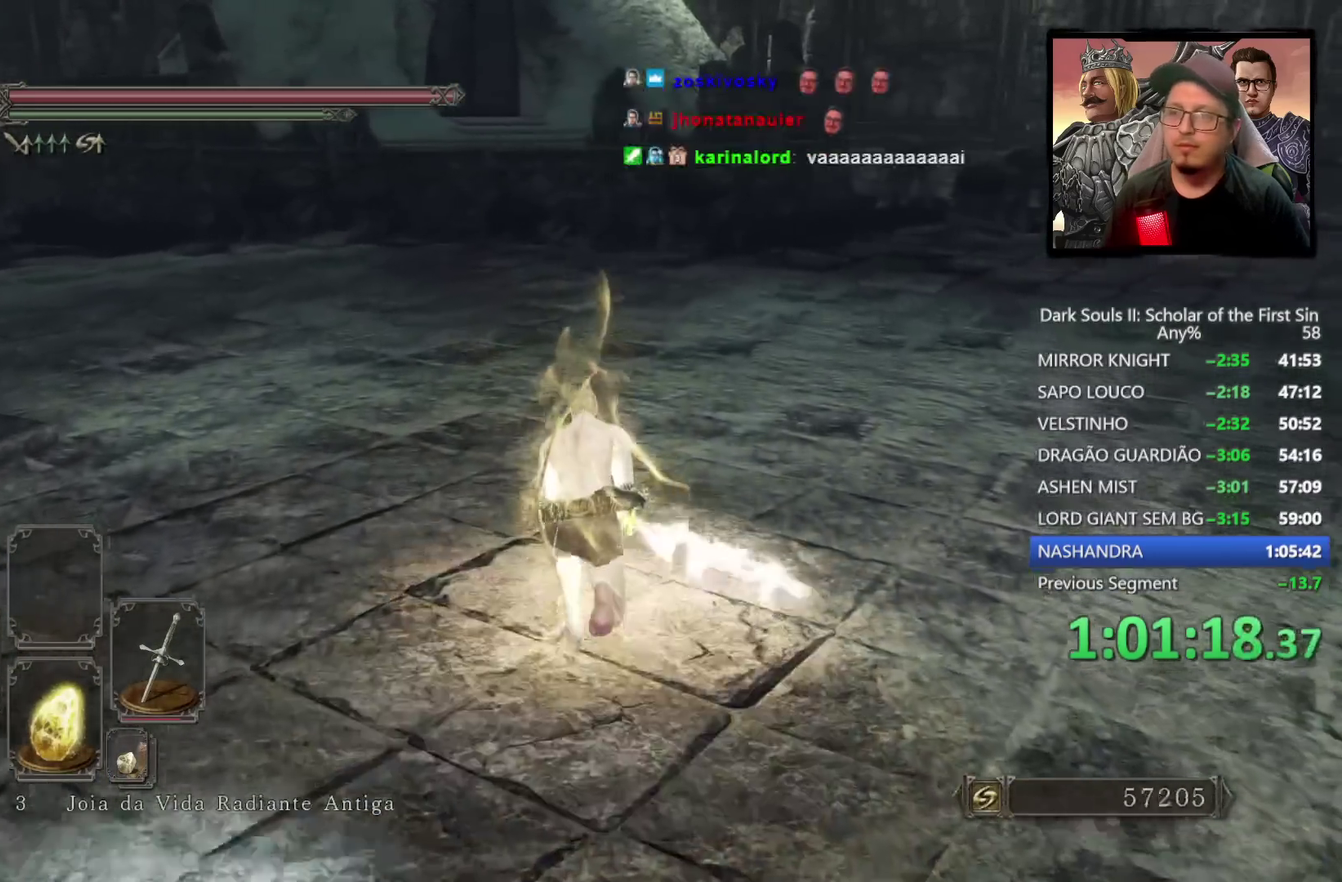
{"buttons": [], "left_stick": "up", "right_stick": "center", "events": [[133, "left_stick", "up"], [183, "right_stick", "left"], [283, "right_stick", "center"]]}
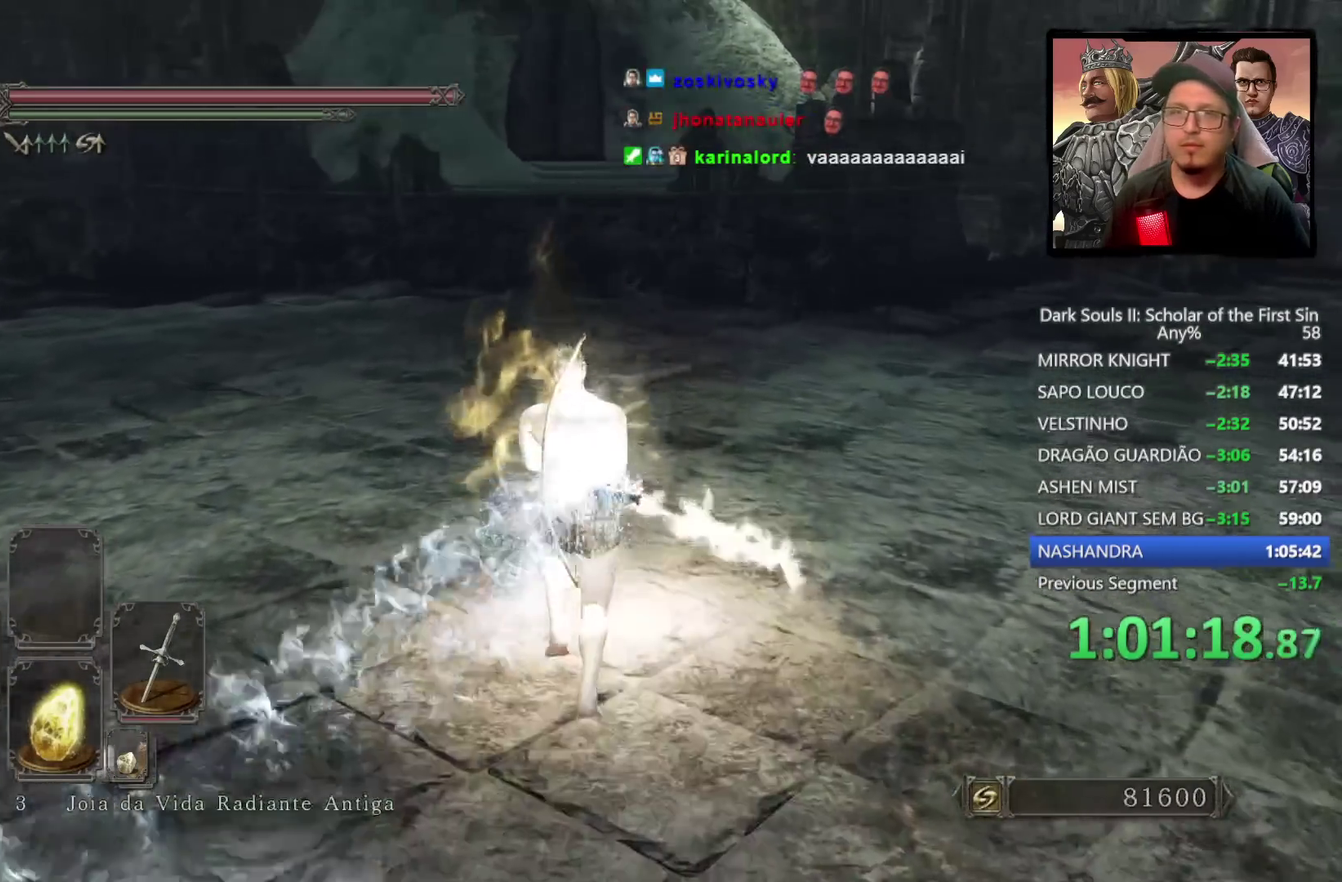
{"buttons": [], "left_stick": "up-right", "right_stick": "center"}
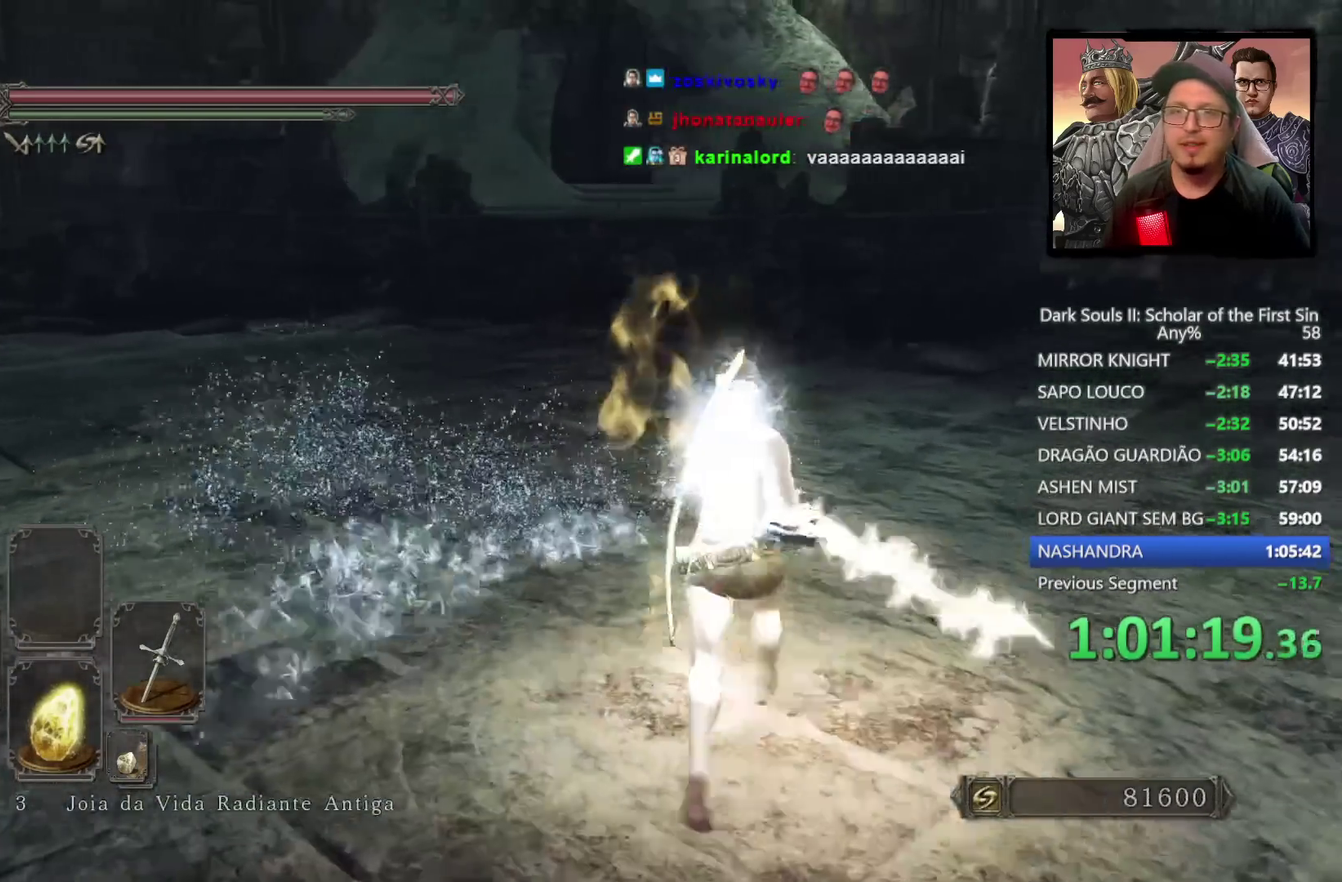
{"buttons": [], "left_stick": "down", "right_stick": "center"}
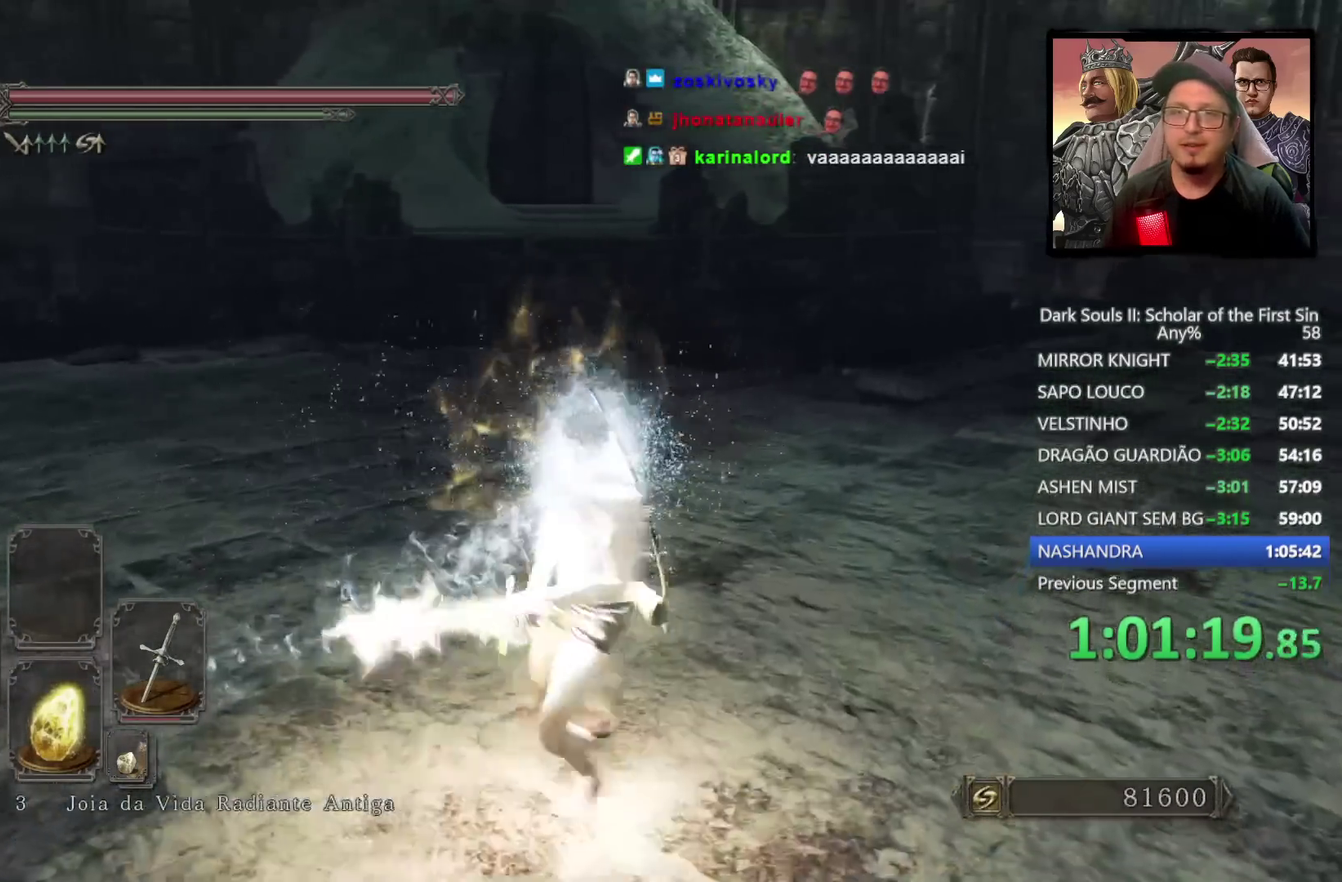
{"buttons": [], "left_stick": "center", "right_stick": "center", "events": [[367, "left_stick", "up"], [483, "left_stick", "center"]]}